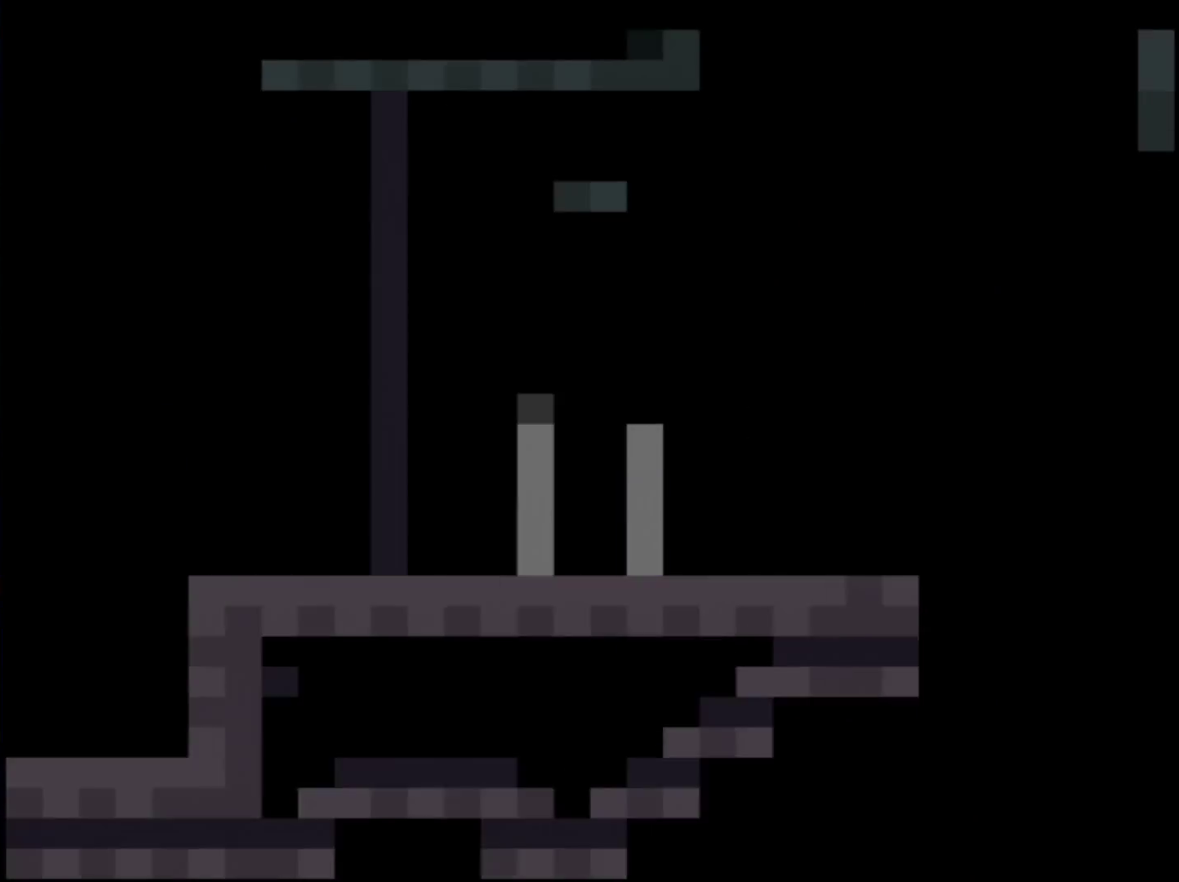
Gameplay with a controller (Nintendo layout); each line is a JSON object with the inputs held at the frame after it. "events" lists button and stick changes between this image and that frame as [ms after this image, input, new state], when the widget could be followed in between. Not read: DPAD_LEFT L3 R3.
{"buttons": ["Y", "R1"], "events": [[417, "R1", "down"]]}
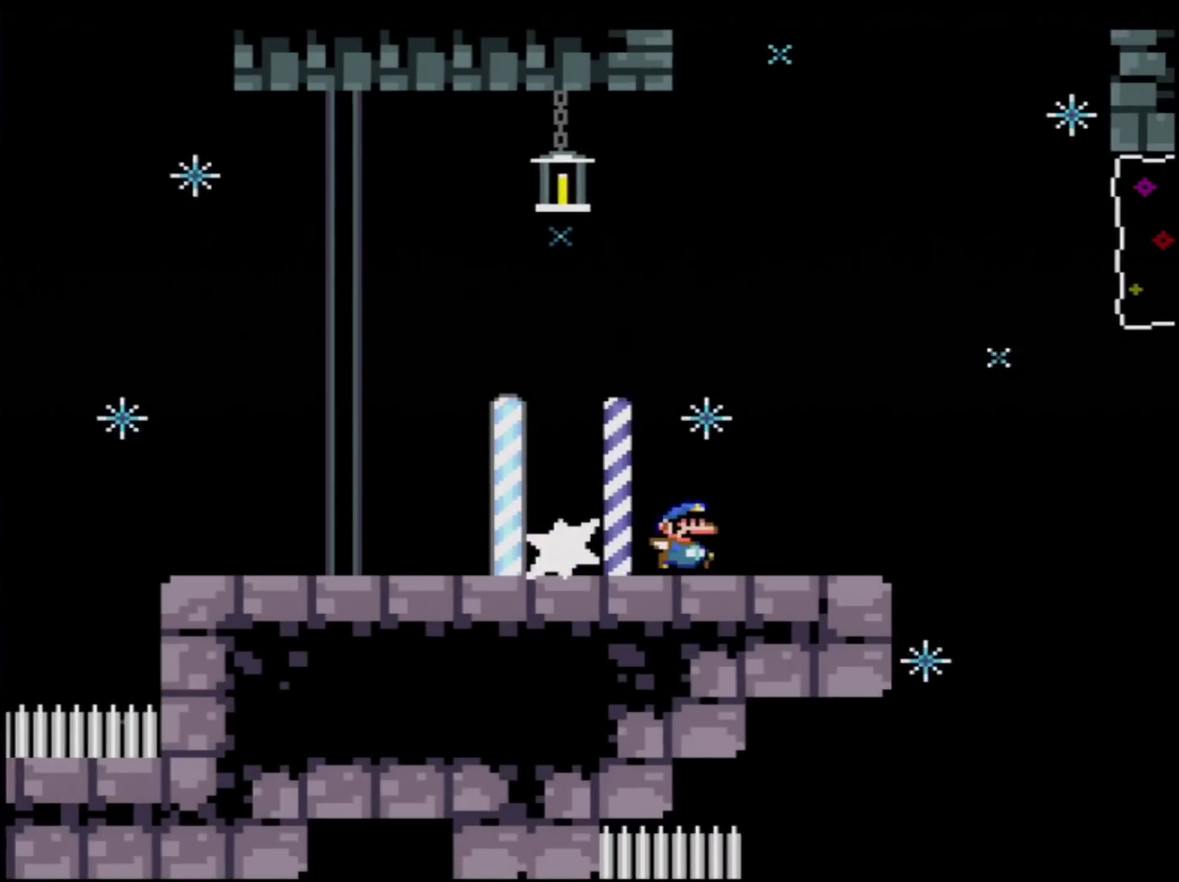
{"buttons": ["B", "Y", "R1", "DPAD_UP", "DPAD_RIGHT"], "events": [[117, "R1", "up"], [167, "B", "down"], [334, "DPAD_RIGHT", "down"], [334, "DPAD_UP", "down"], [418, "R1", "down"]]}
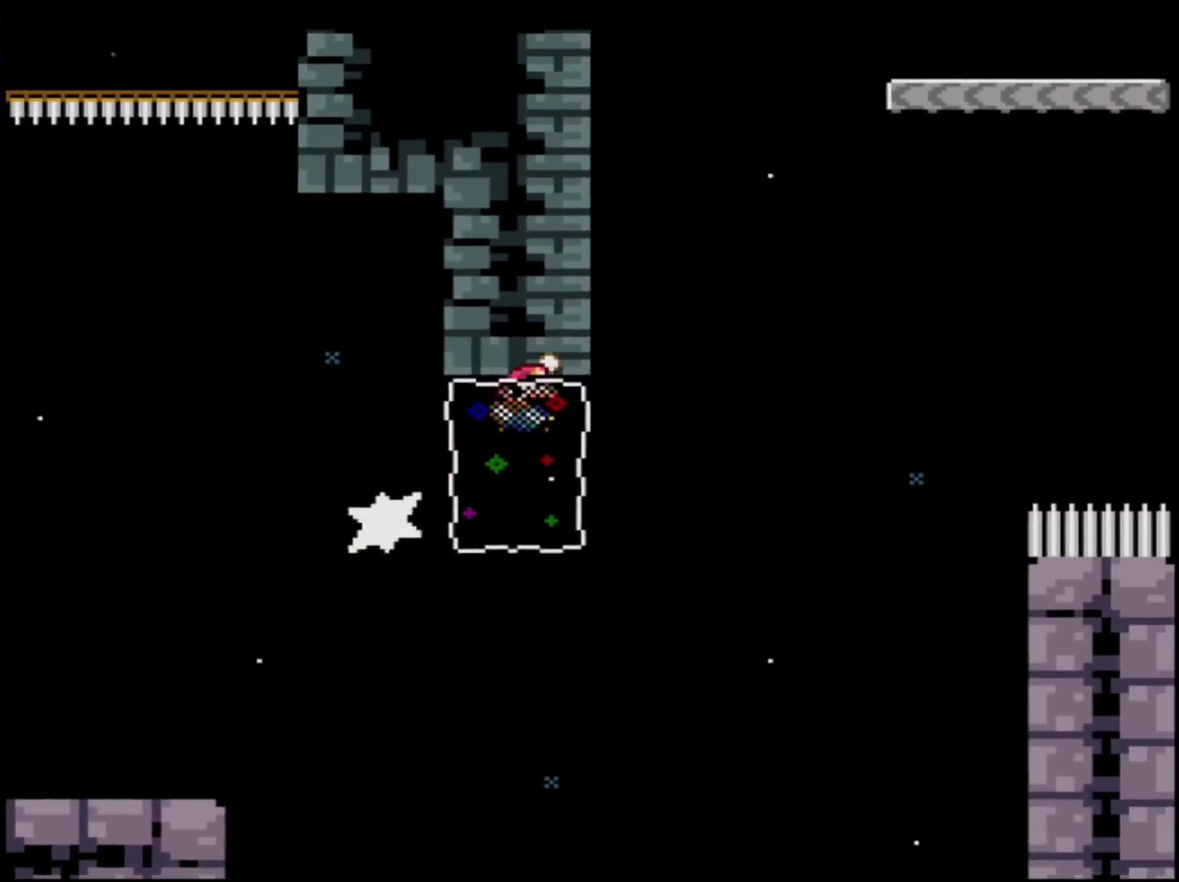
{"buttons": ["Y"], "events": [[50, "R1", "up"], [200, "R1", "down"], [417, "DPAD_RIGHT", "up"], [417, "DPAD_UP", "up"], [417, "R1", "up"], [450, "B", "up"]]}
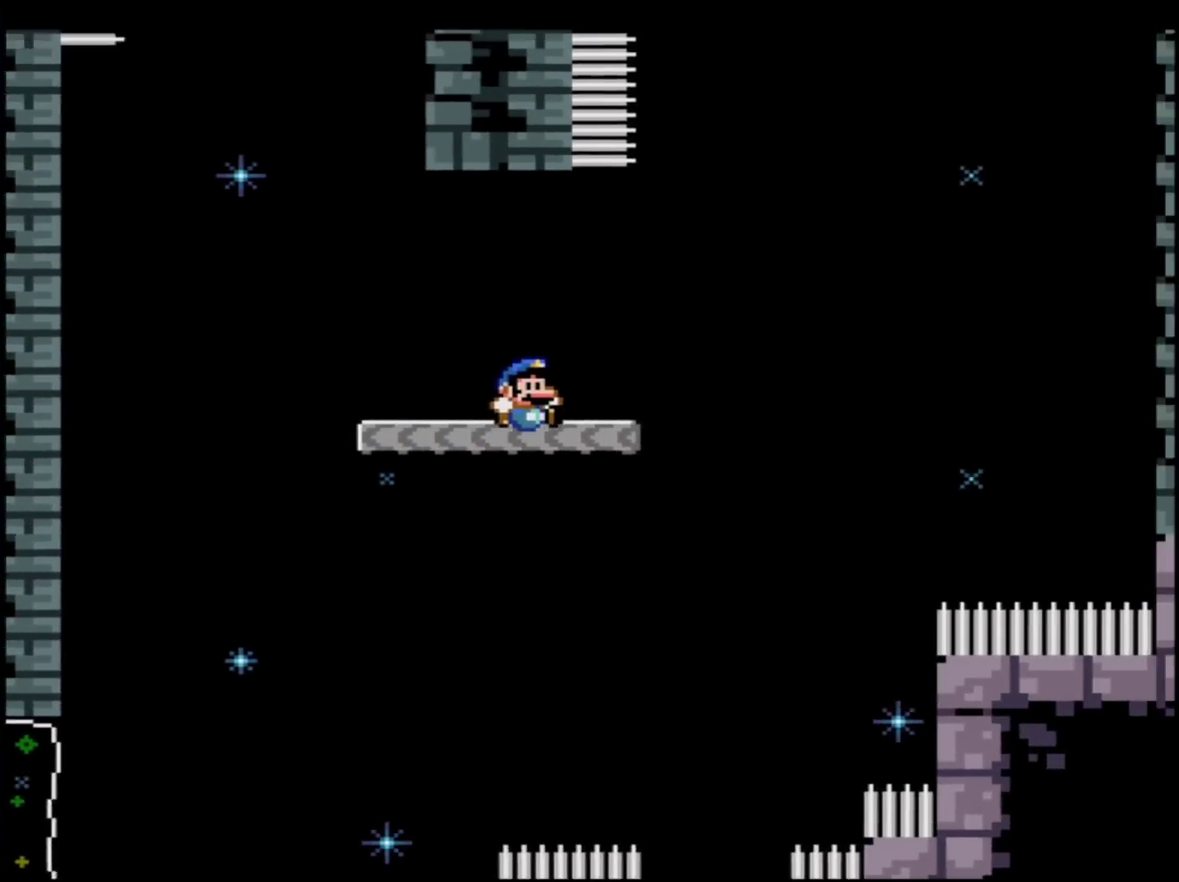
{"buttons": ["B", "Y"], "events": [[166, "B", "down"]]}
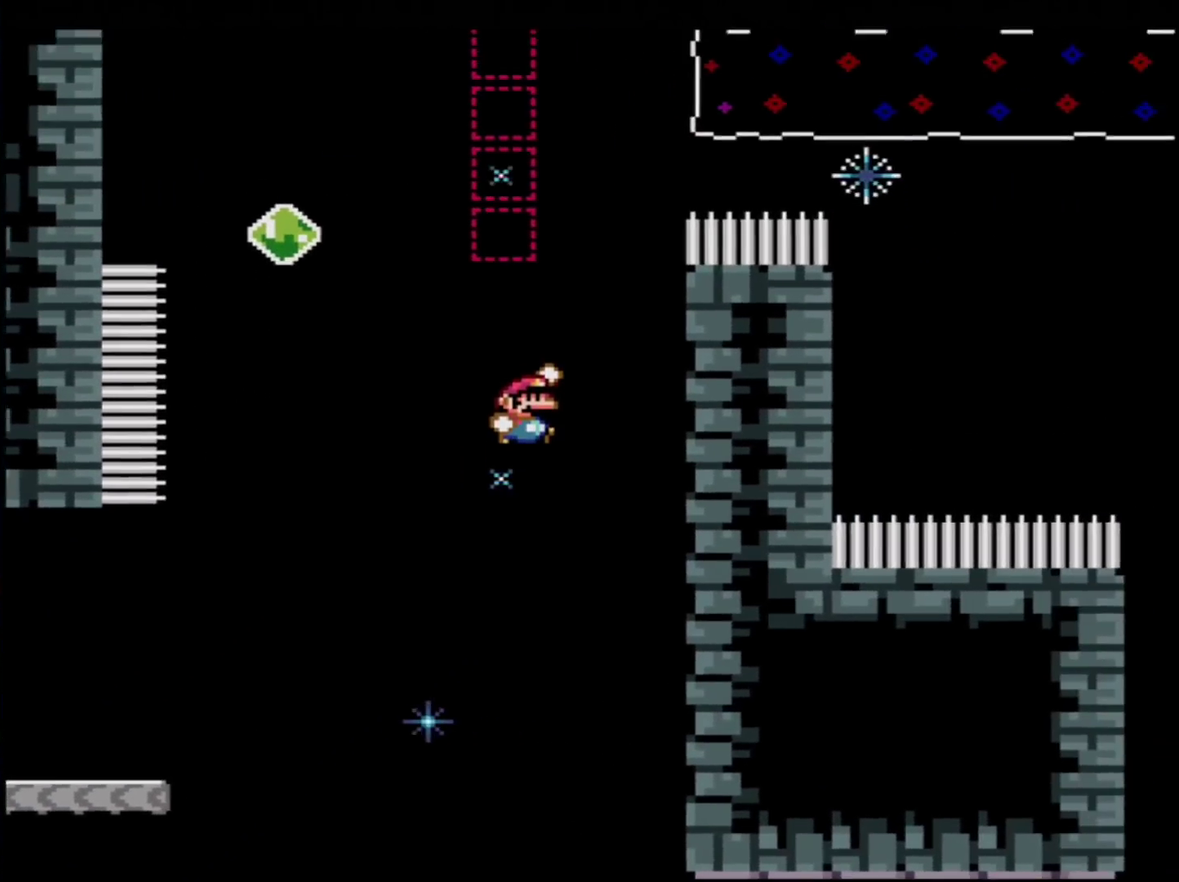
{"buttons": ["B", "Y", "DPAD_UP", "DPAD_RIGHT"], "events": [[117, "DPAD_RIGHT", "down"], [117, "DPAD_UP", "down"], [200, "B", "up"], [300, "B", "down"]]}
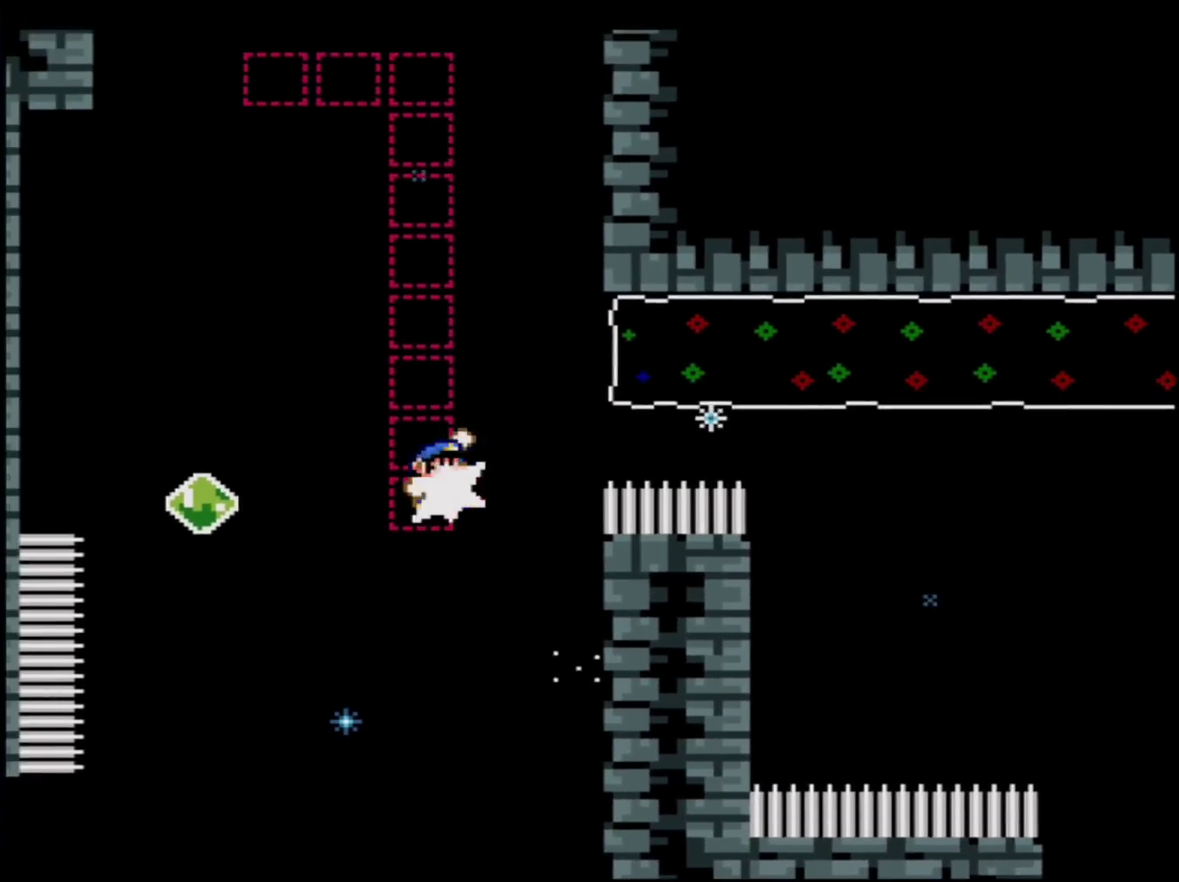
{"buttons": ["B", "Y"], "events": [[17, "R1", "down"], [167, "DPAD_UP", "up"], [167, "R1", "up"], [201, "DPAD_RIGHT", "up"]]}
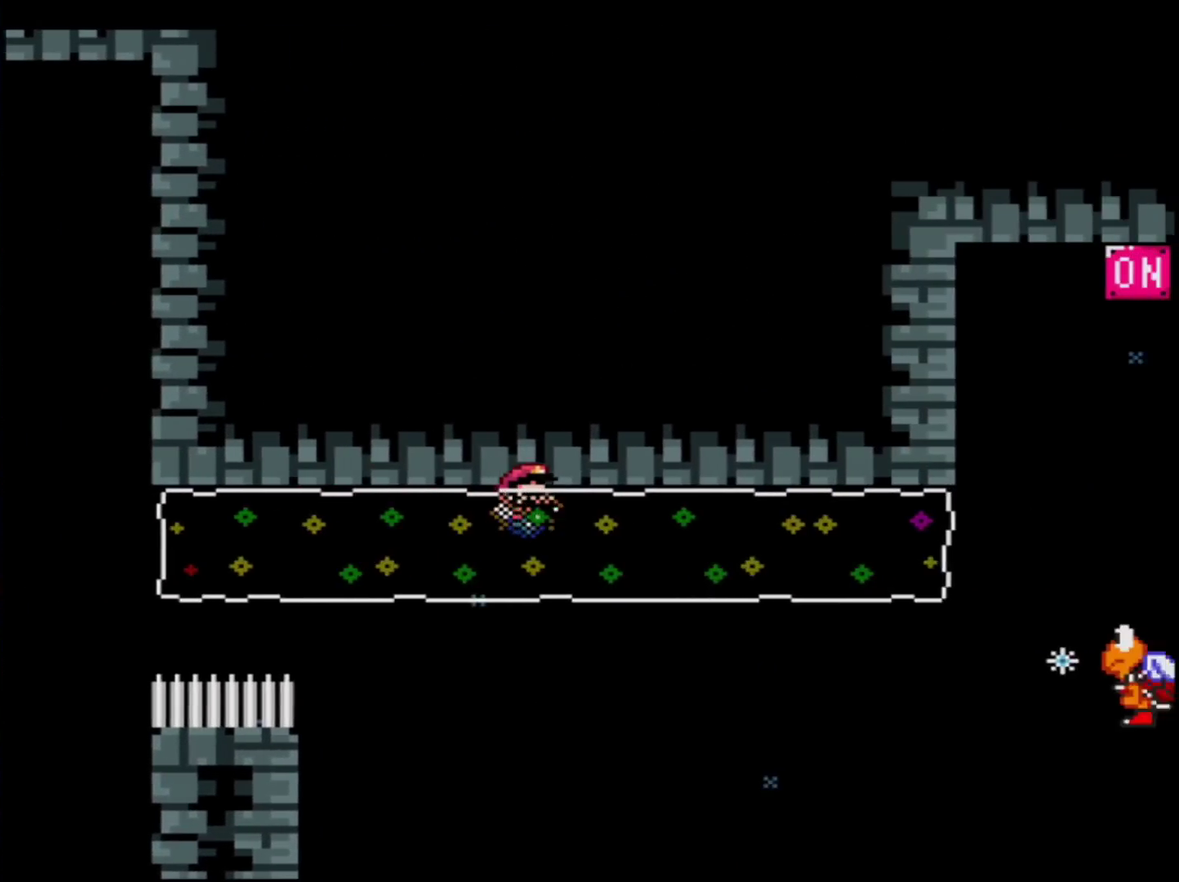
{"buttons": ["B", "Y"], "events": []}
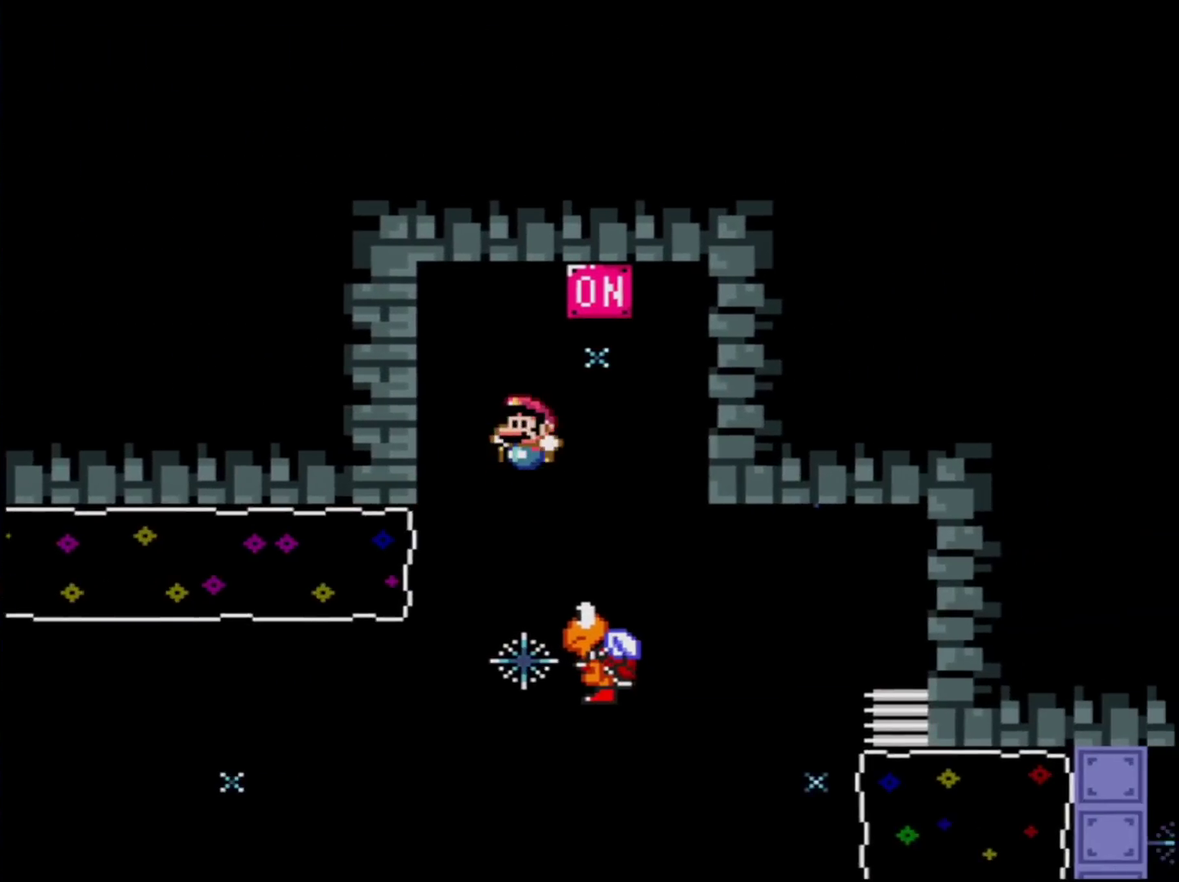
{"buttons": ["B", "Y"], "events": []}
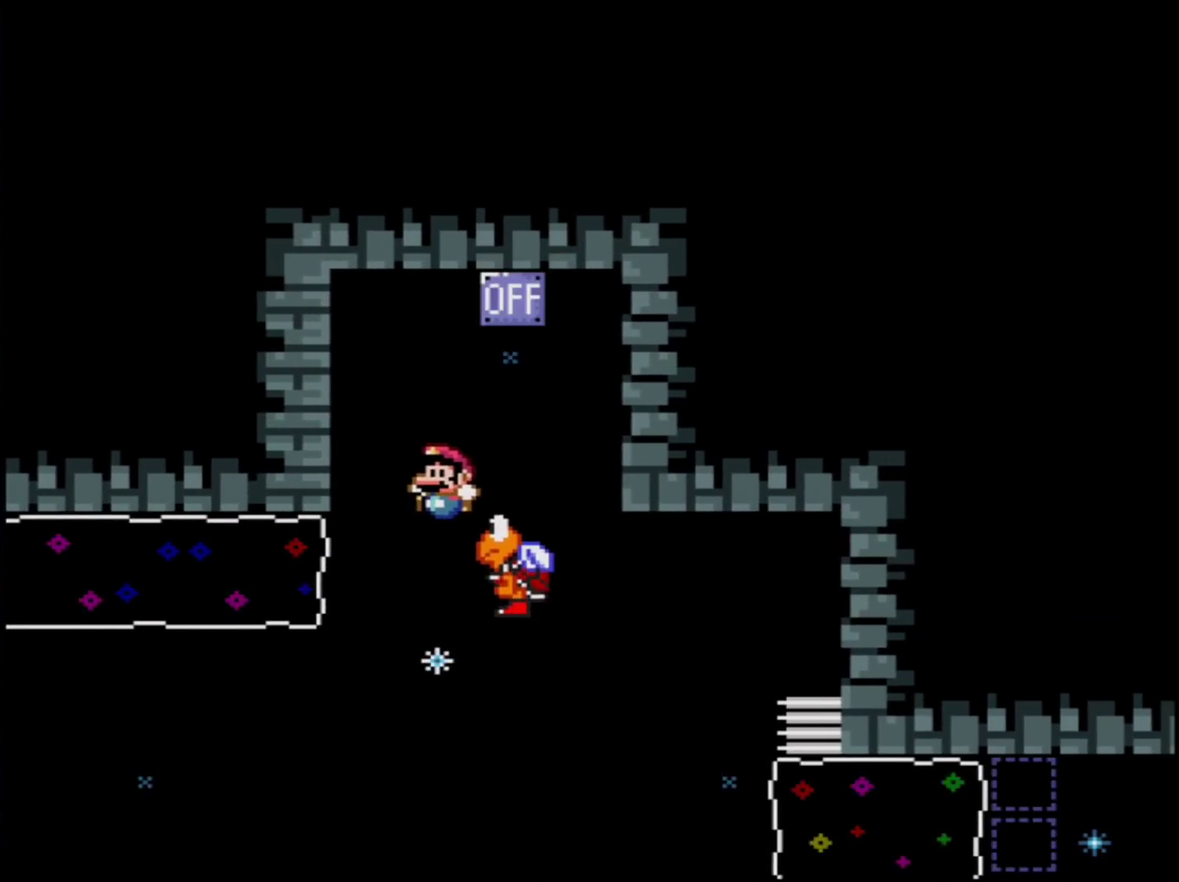
{"buttons": ["B", "Y"], "events": [[83, "R1", "down"], [234, "R1", "up"]]}
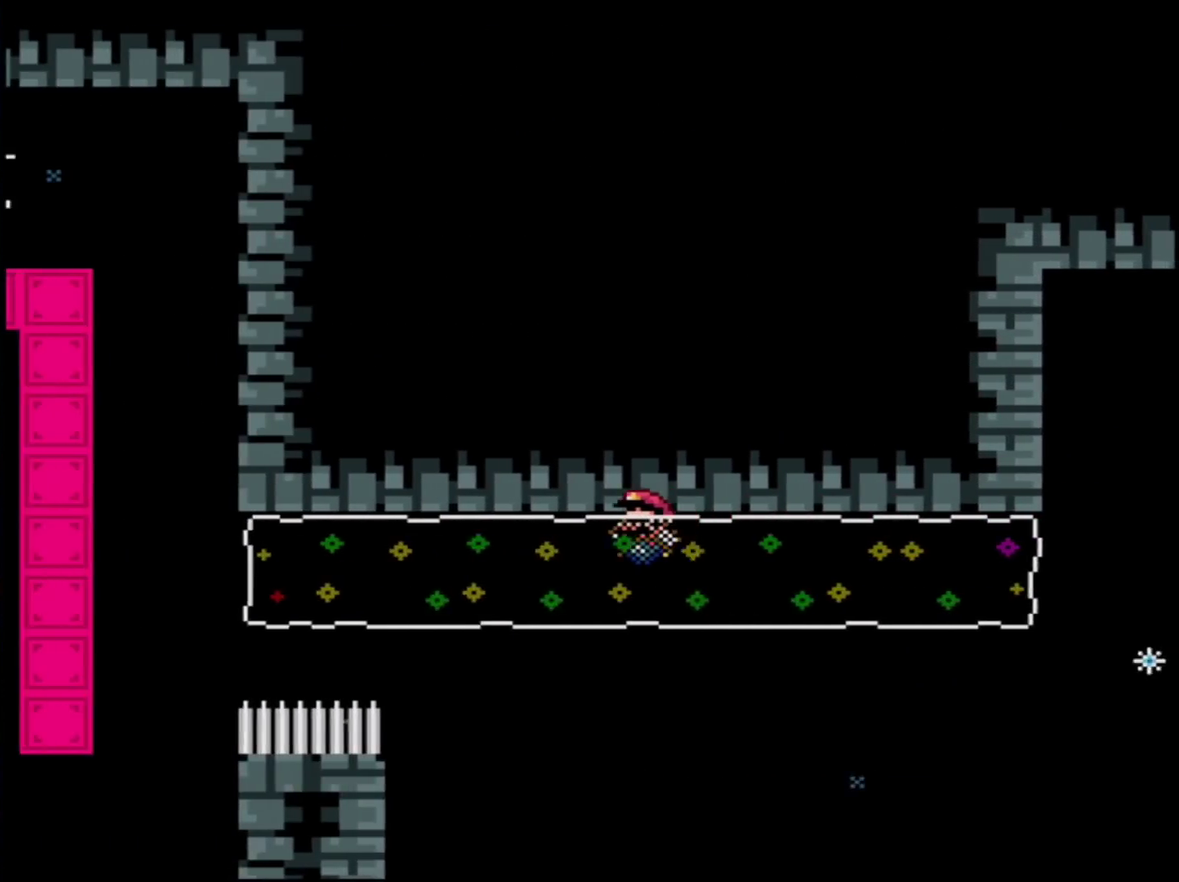
{"buttons": ["Y"], "events": [[116, "B", "up"]]}
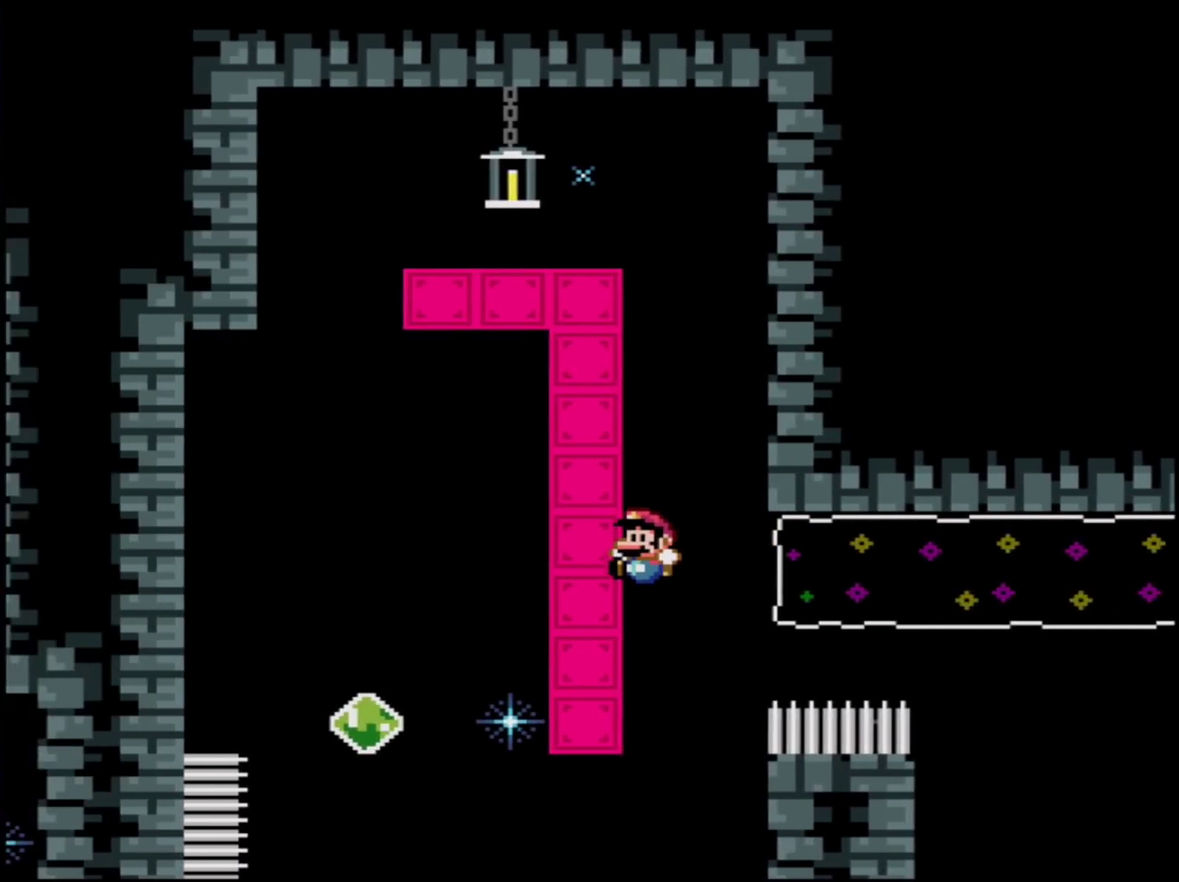
{"buttons": ["B", "Y"], "events": [[434, "B", "down"]]}
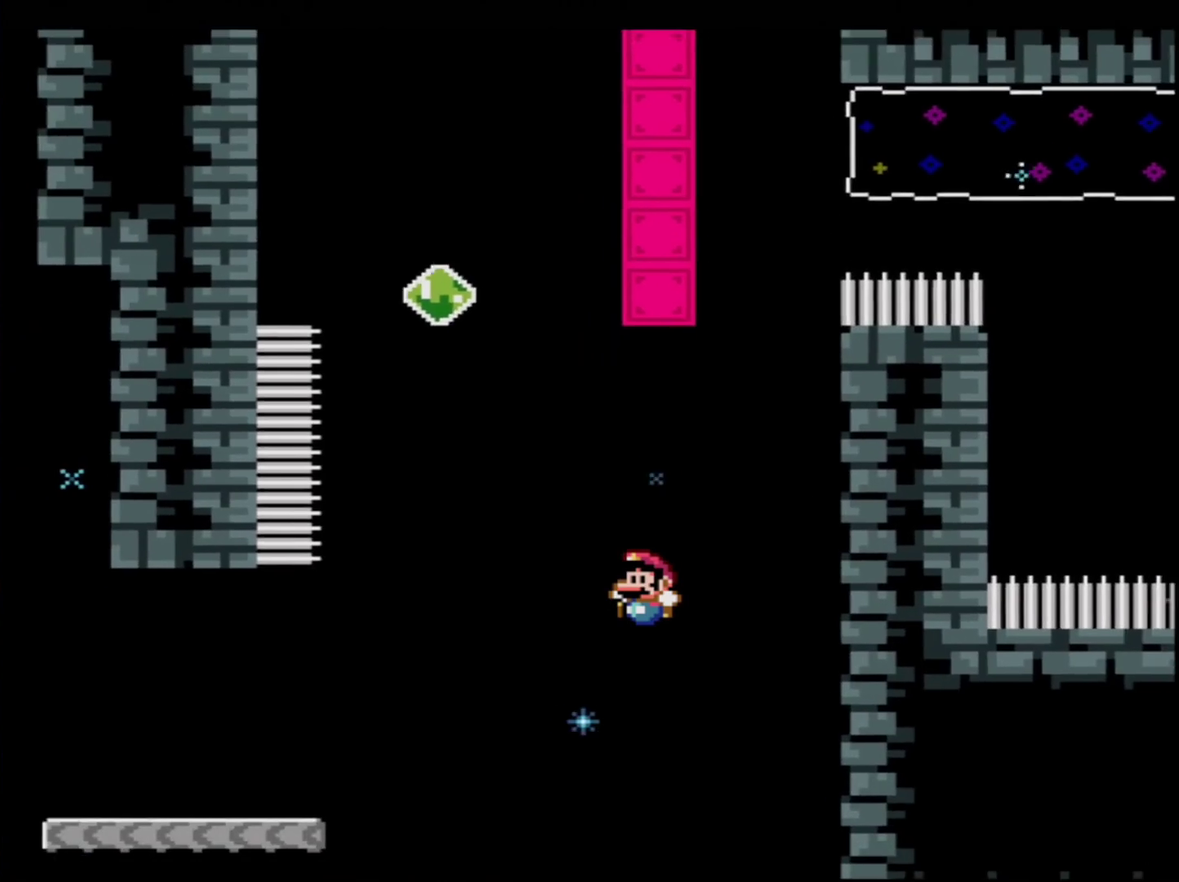
{"buttons": ["B", "Y", "DPAD_RIGHT"], "events": [[383, "DPAD_RIGHT", "down"]]}
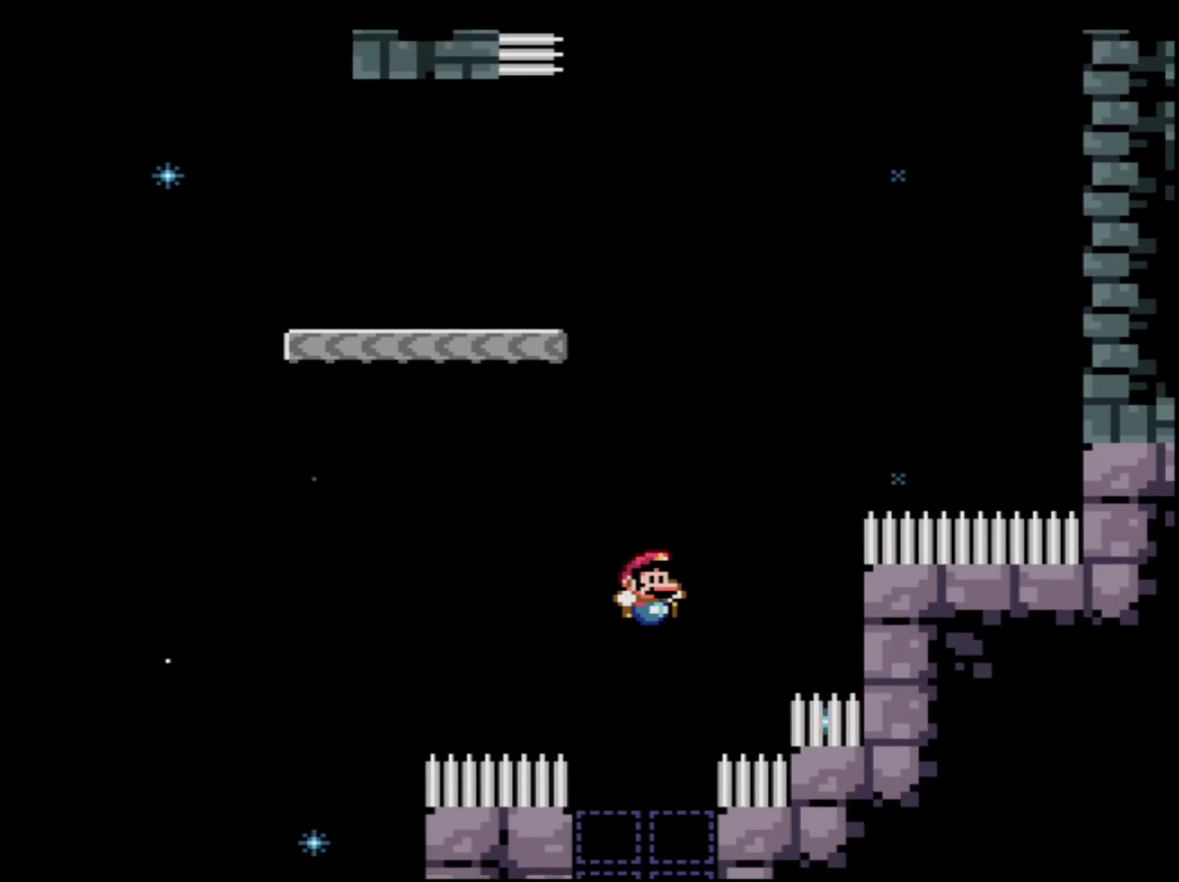
{"buttons": ["B", "Y", "DPAD_RIGHT"], "events": [[67, "DPAD_RIGHT", "up"], [384, "DPAD_RIGHT", "down"]]}
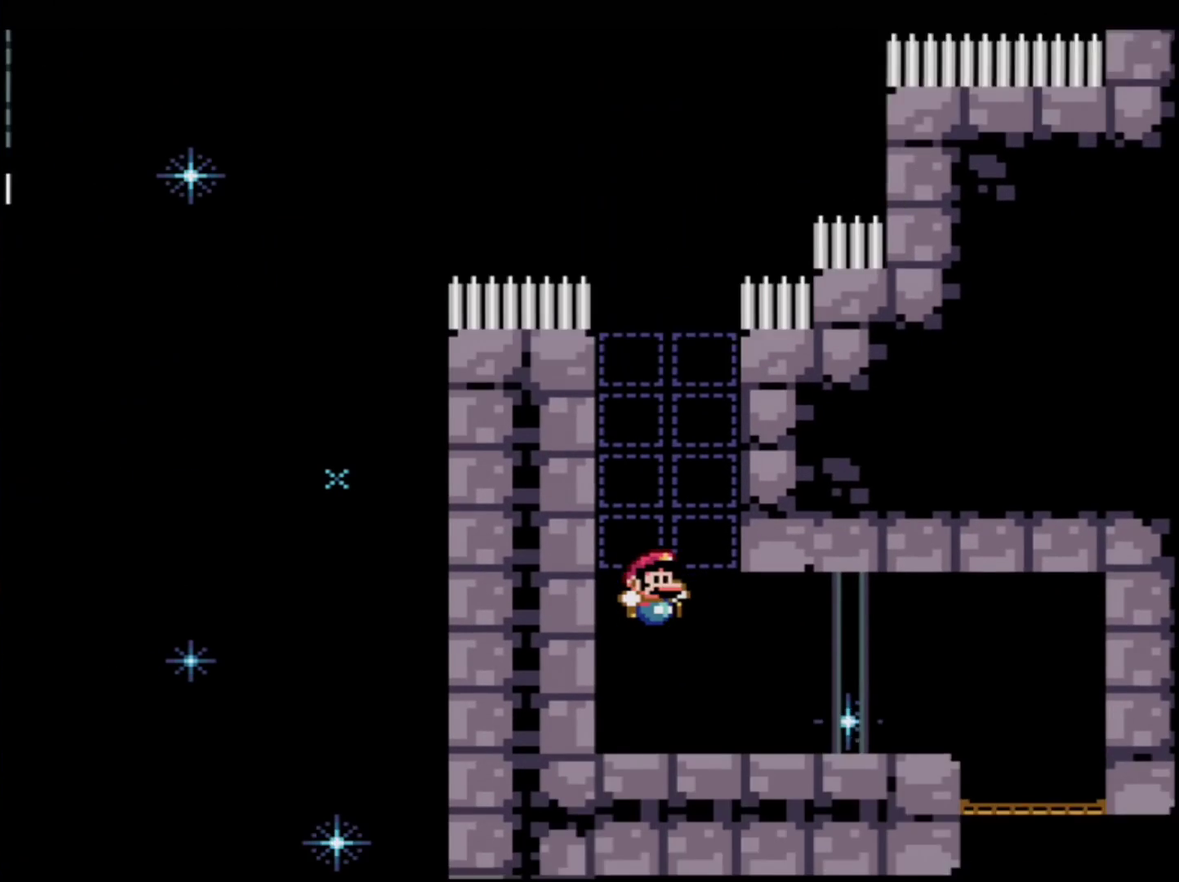
{"buttons": ["Y"], "events": [[33, "DPAD_RIGHT", "up"], [100, "R1", "down"], [216, "R1", "up"], [383, "B", "up"]]}
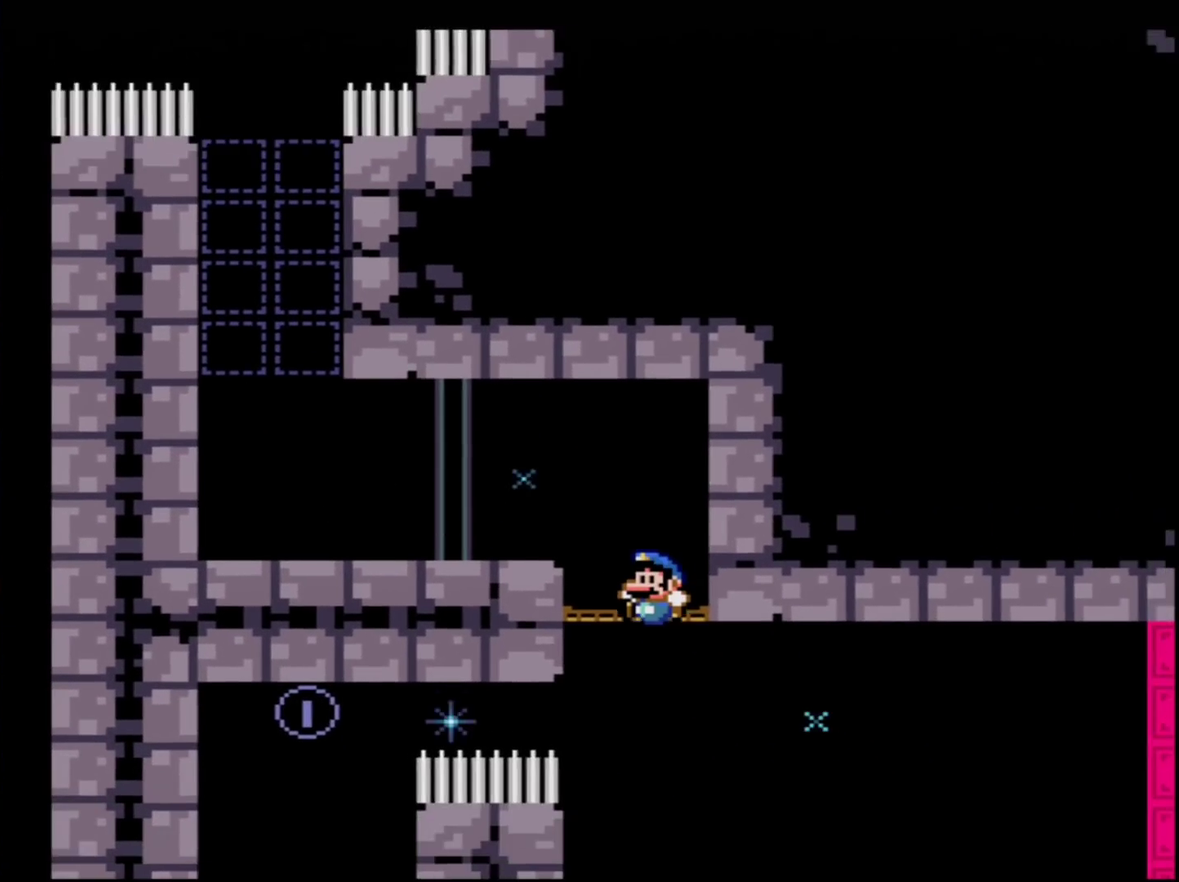
{"buttons": ["Y", "DPAD_RIGHT"], "events": [[150, "DPAD_RIGHT", "down"]]}
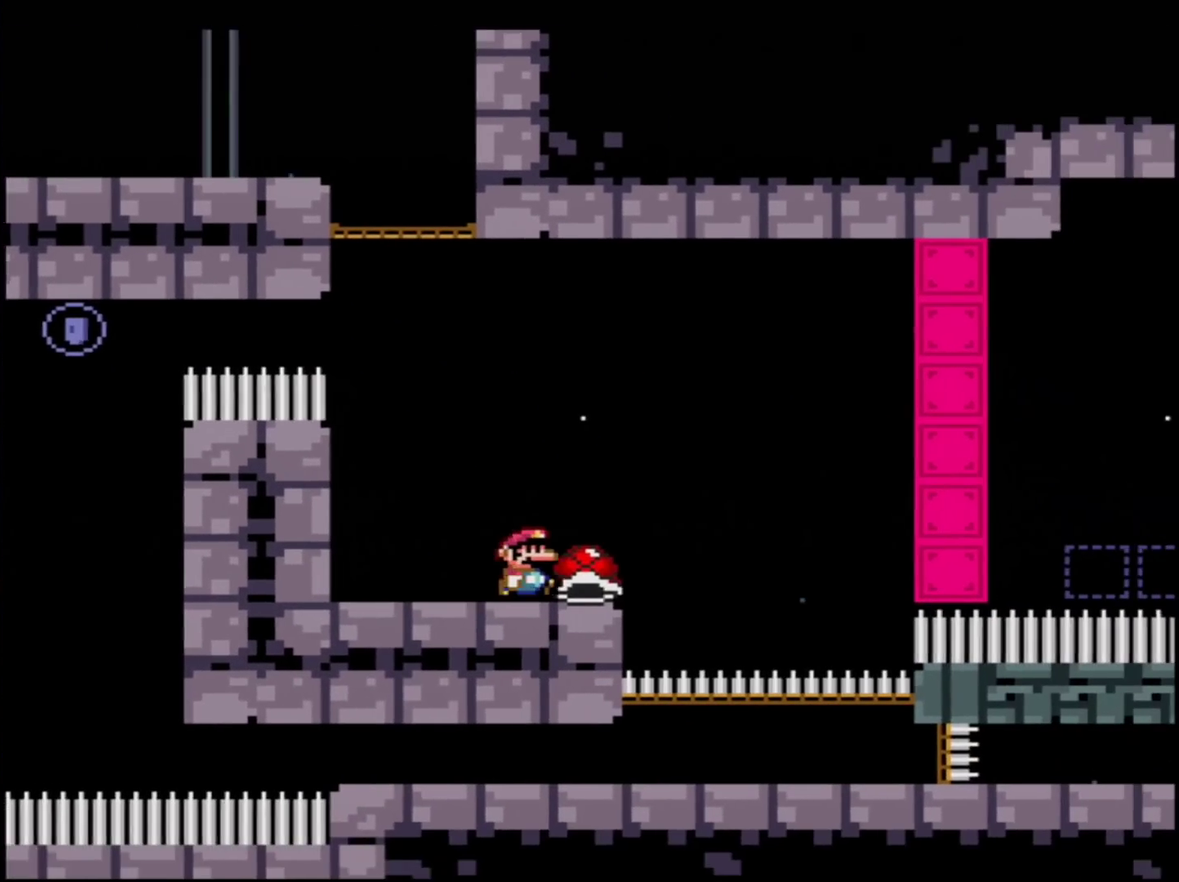
{"buttons": [], "events": [[66, "B", "down"], [66, "DPAD_RIGHT", "up"], [400, "B", "up"], [400, "Y", "up"]]}
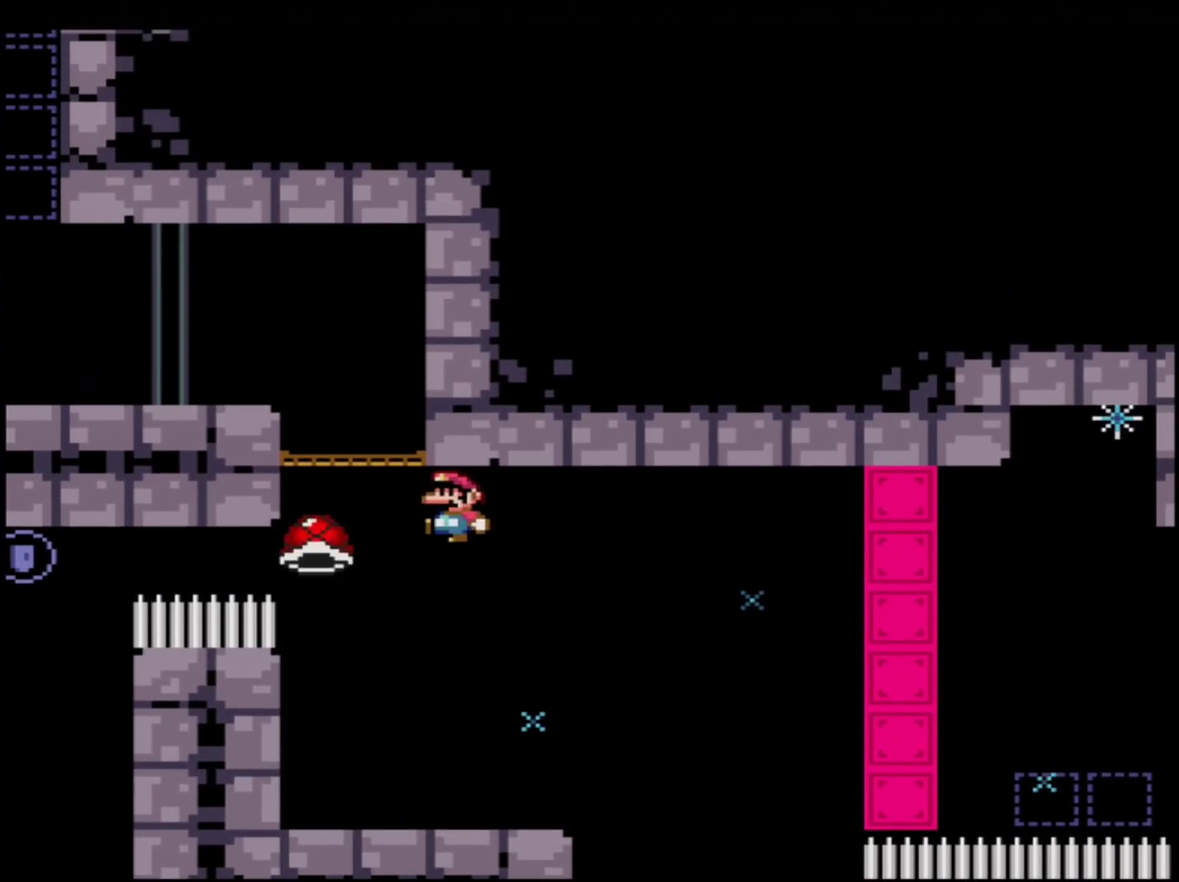
{"buttons": ["B", "Y"], "events": [[67, "Y", "down"], [217, "DPAD_RIGHT", "down"], [400, "DPAD_RIGHT", "up"], [467, "B", "down"]]}
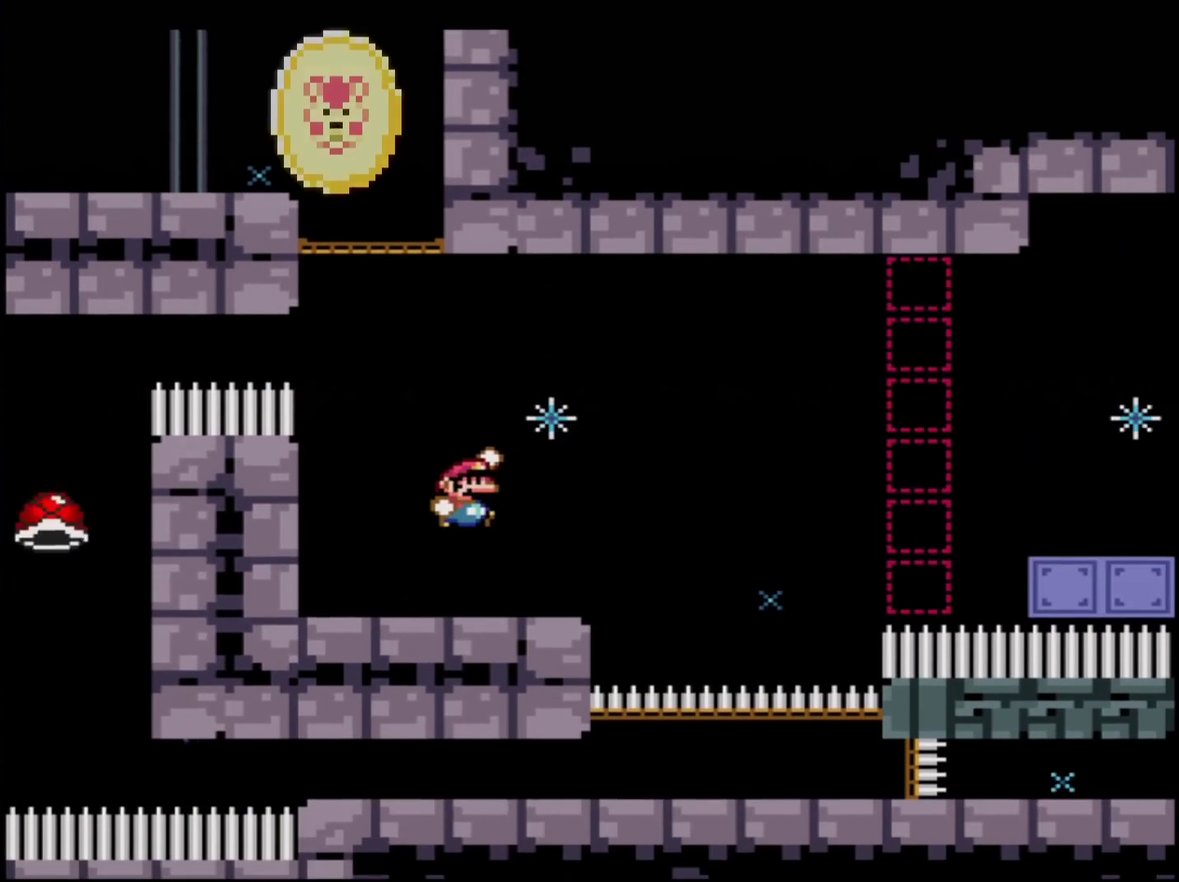
{"buttons": ["B", "Y", "R1"], "events": [[67, "DPAD_RIGHT", "down"], [284, "DPAD_RIGHT", "up"], [401, "R1", "down"]]}
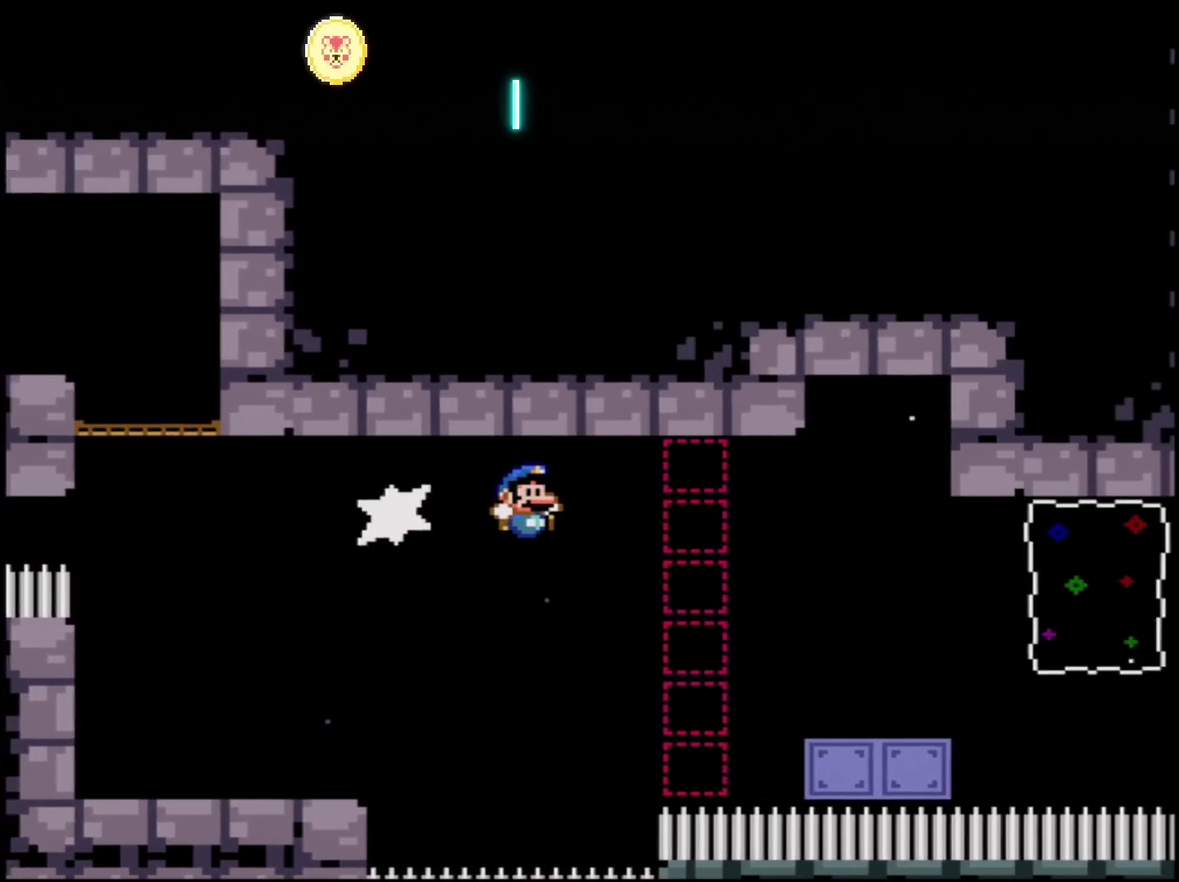
{"buttons": ["B", "Y", "R1", "DPAD_UP", "DPAD_RIGHT"], "events": [[33, "R1", "up"], [250, "B", "up"], [384, "B", "down"], [467, "DPAD_UP", "down"], [501, "DPAD_RIGHT", "down"], [501, "R1", "down"]]}
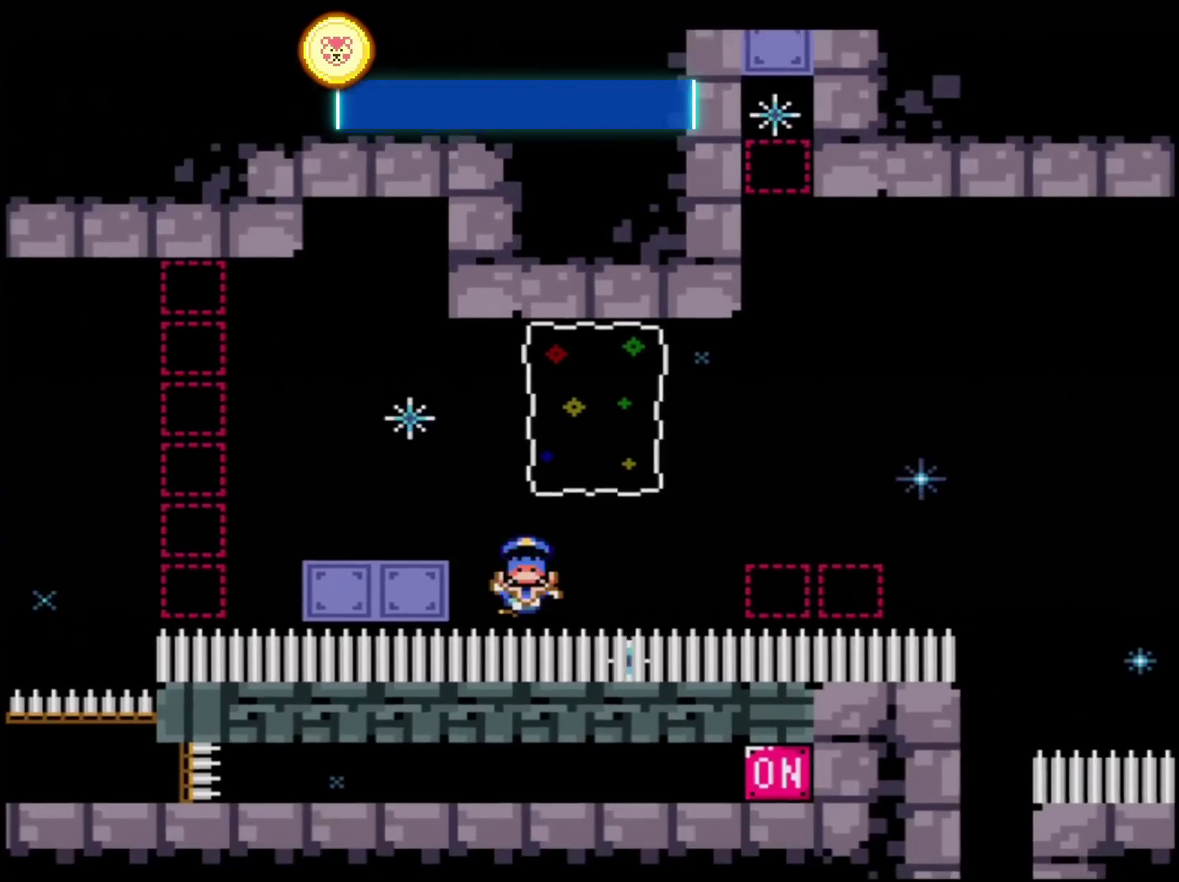
{"buttons": ["Y"], "events": [[166, "DPAD_RIGHT", "up"], [166, "DPAD_UP", "up"], [166, "R1", "up"], [283, "B", "up"]]}
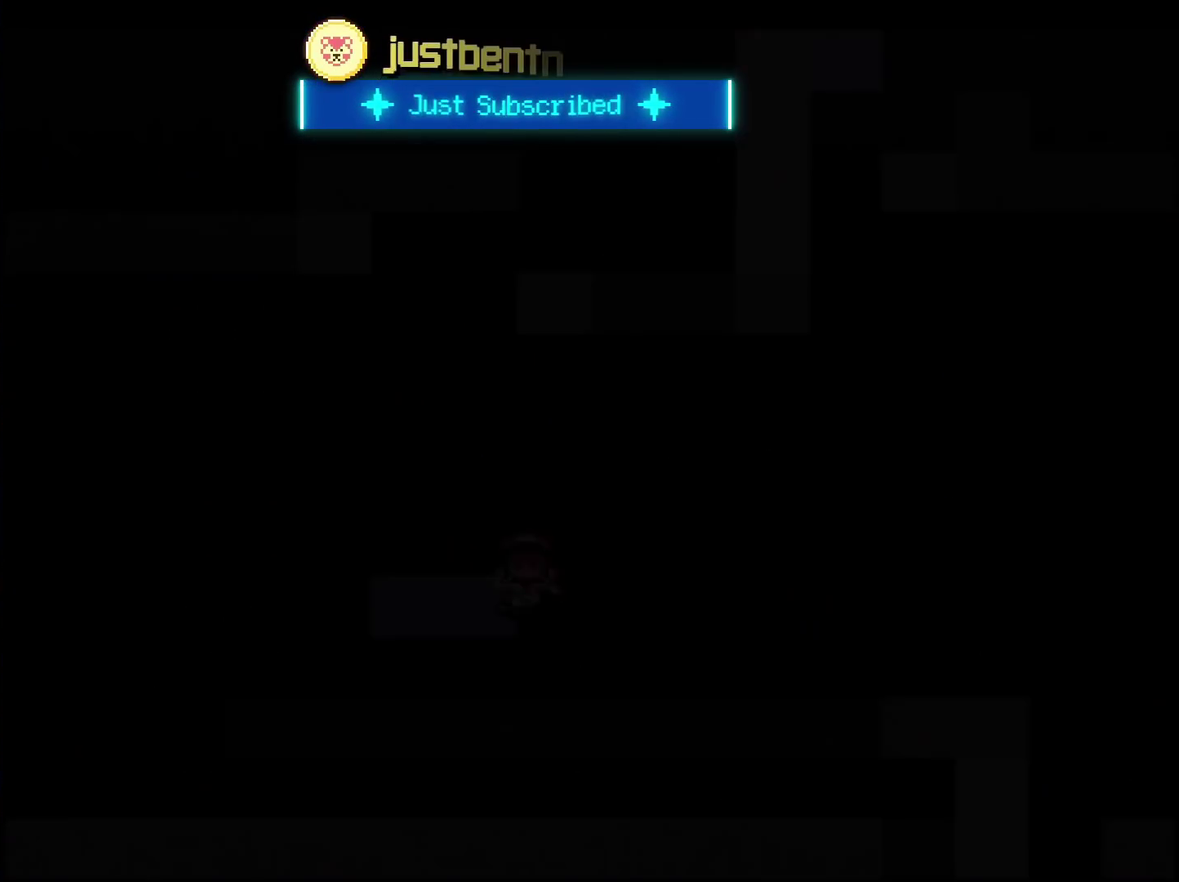
{"buttons": ["Y"], "events": []}
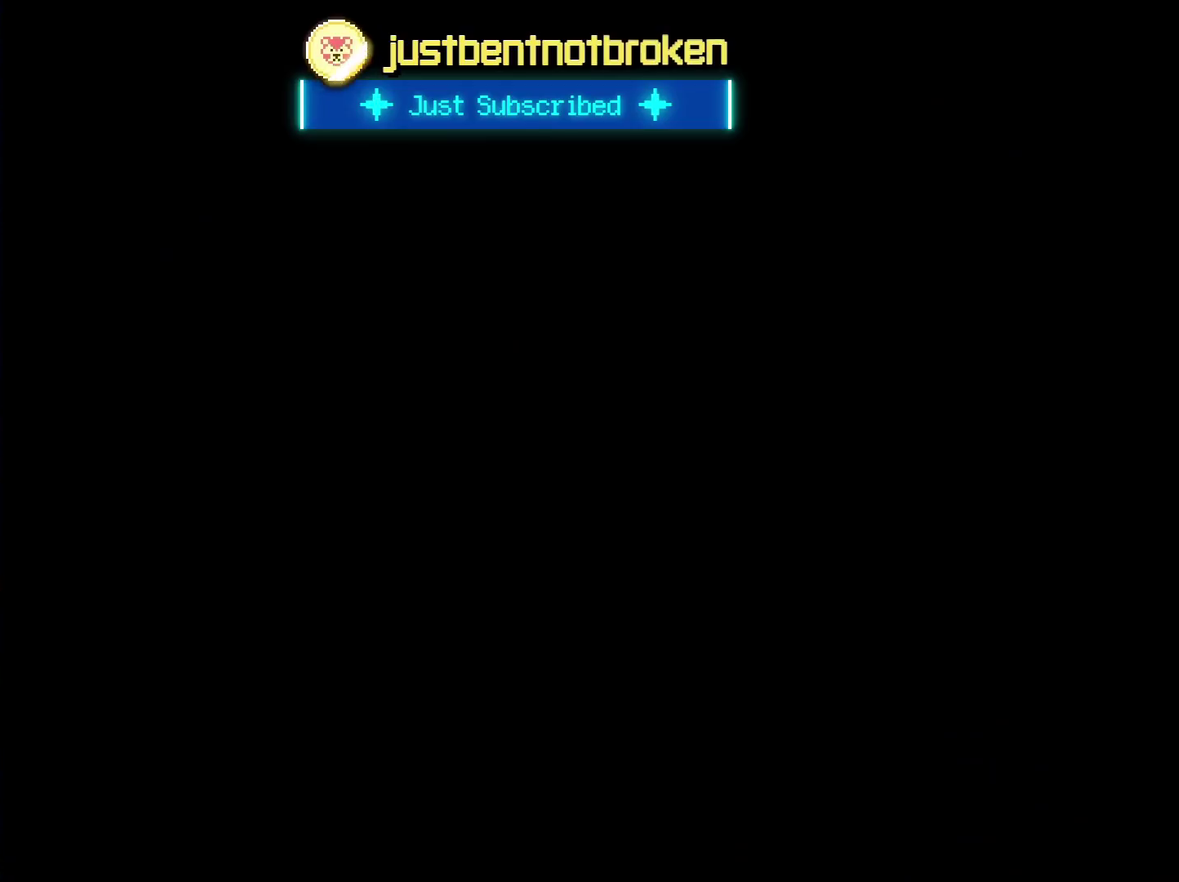
{"buttons": ["Y"], "events": []}
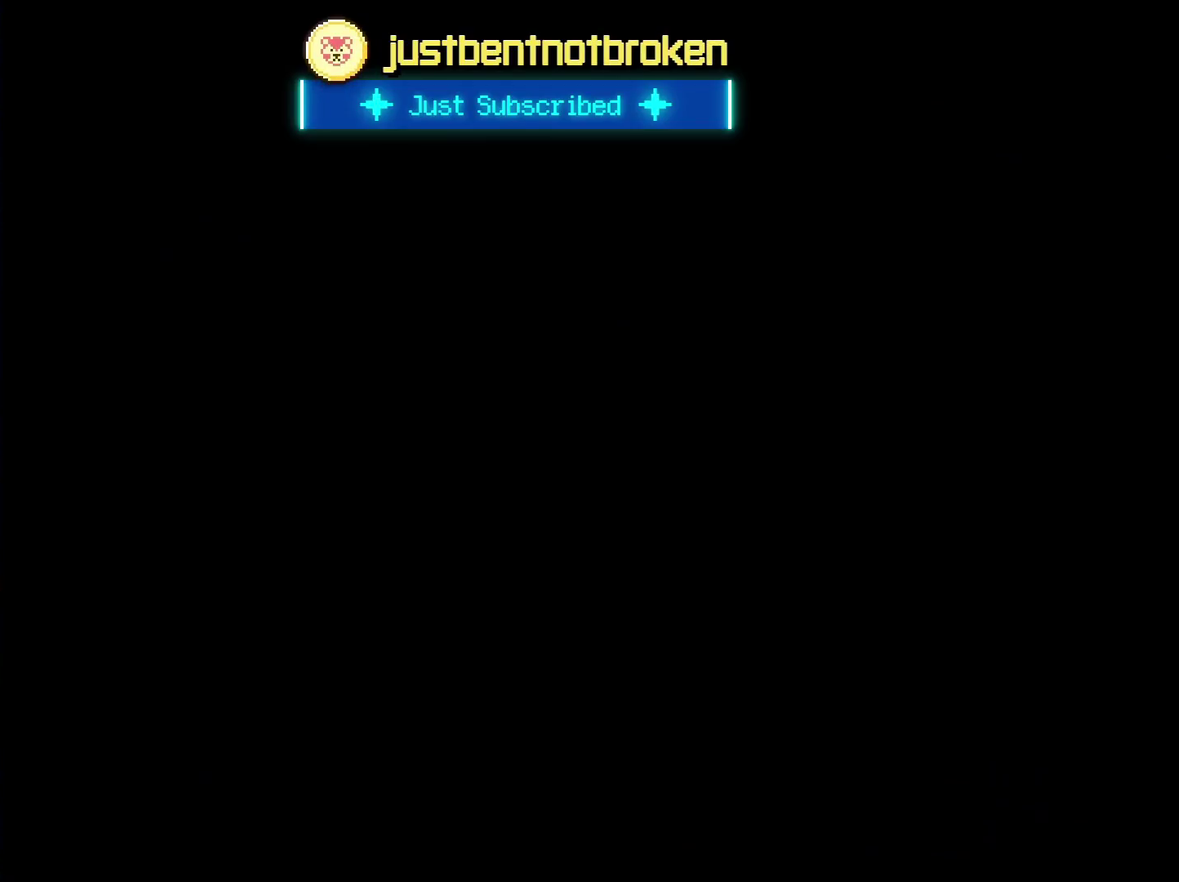
{"buttons": ["Y"], "events": []}
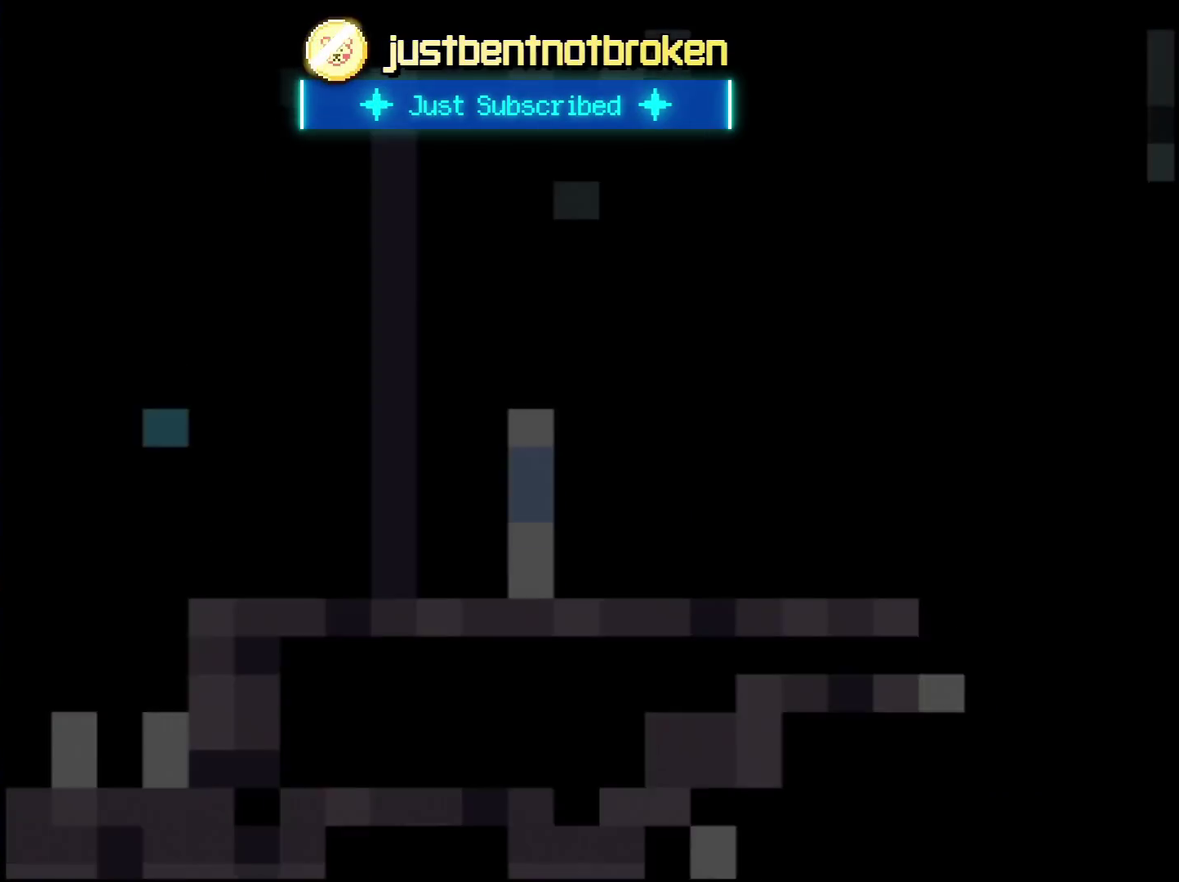
{"buttons": ["Y", "R1"], "events": [[484, "R1", "down"]]}
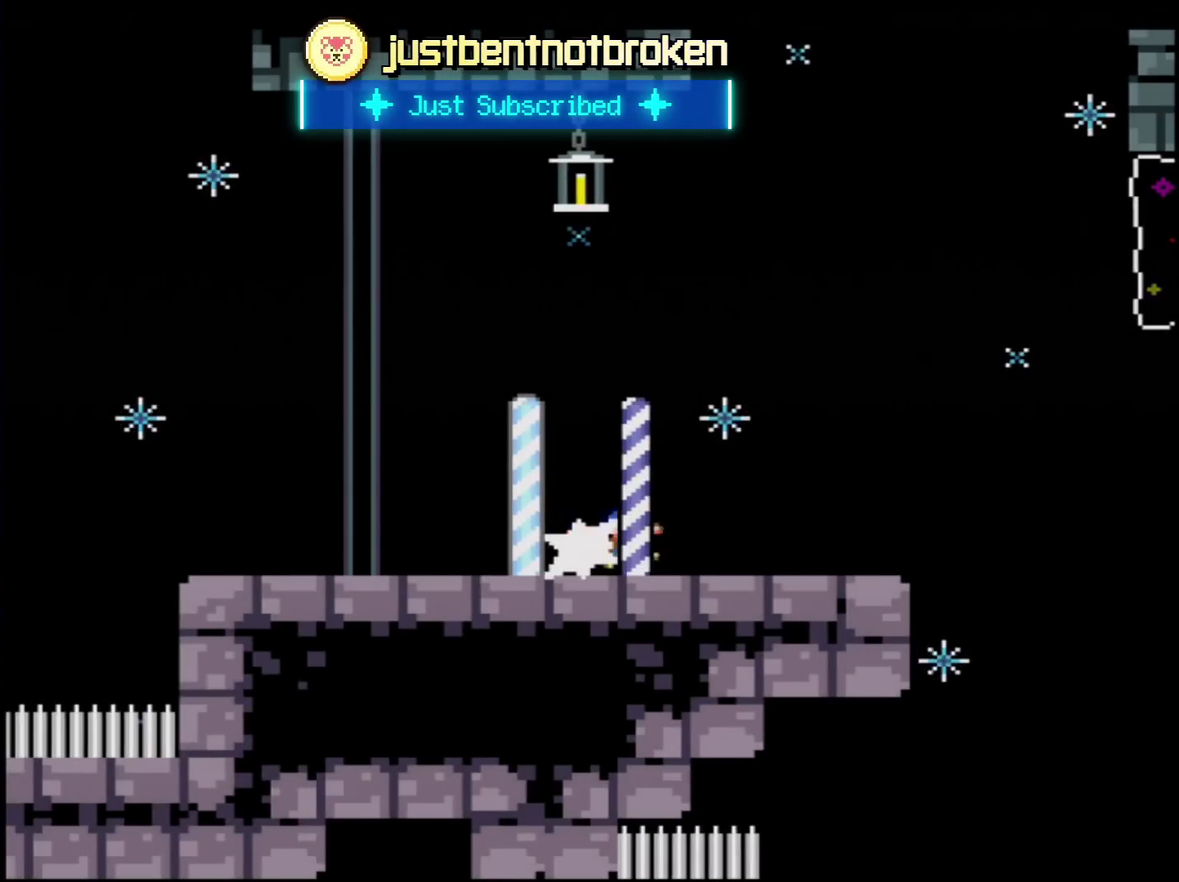
{"buttons": ["B", "Y", "R1", "DPAD_UP", "DPAD_RIGHT"], "events": [[167, "R1", "up"], [234, "B", "down"], [267, "DPAD_UP", "down"], [334, "DPAD_RIGHT", "down"], [451, "R1", "down"]]}
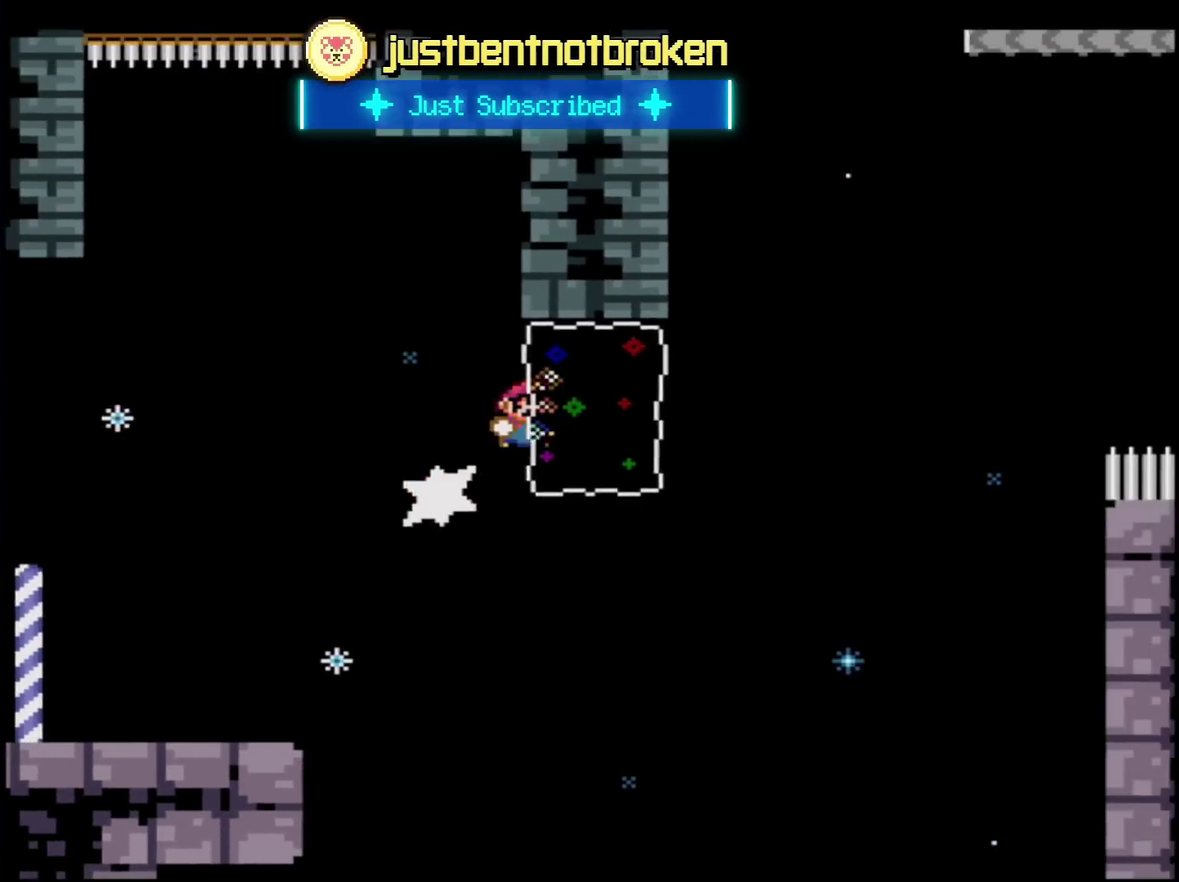
{"buttons": ["B", "Y", "DPAD_UP"], "events": [[117, "R1", "up"], [233, "R1", "down"], [484, "DPAD_RIGHT", "up"], [484, "R1", "up"]]}
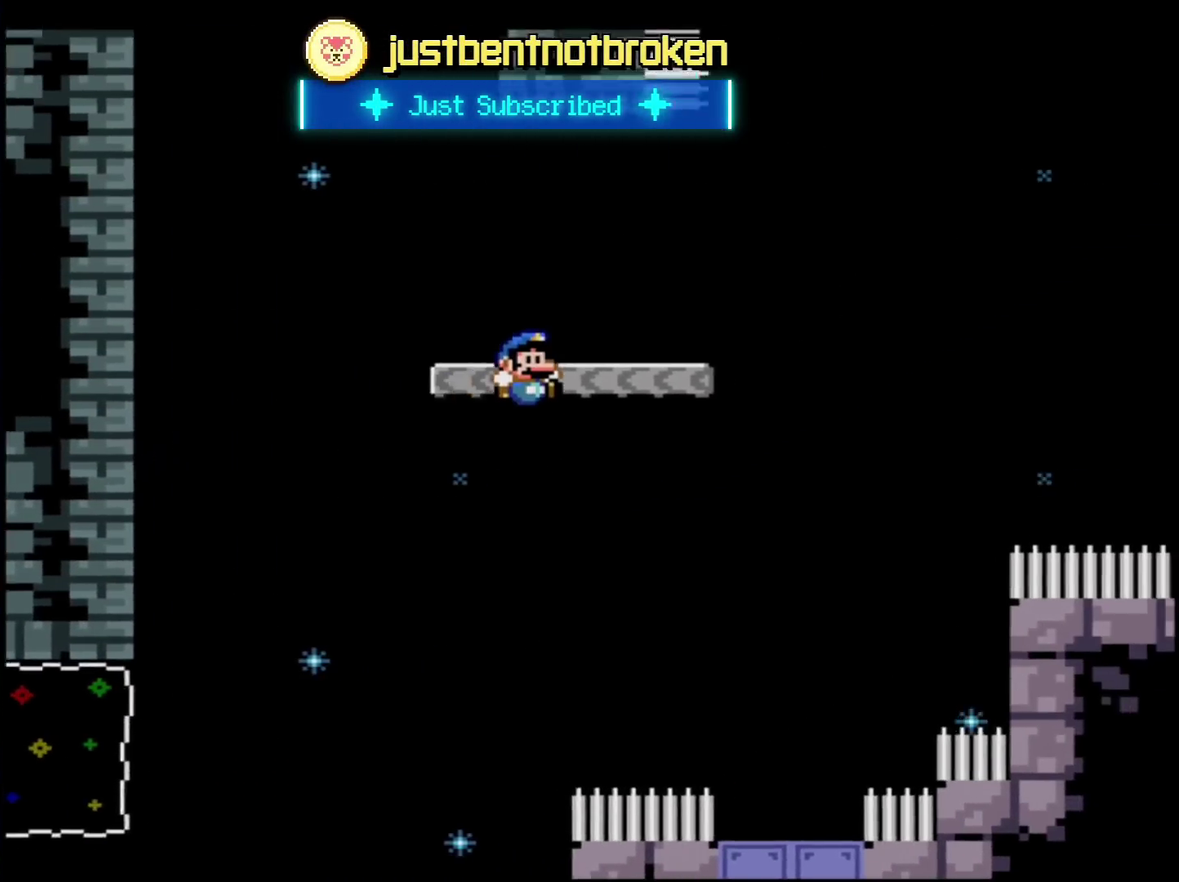
{"buttons": ["B", "Y"], "events": [[17, "B", "up"], [17, "DPAD_UP", "up"], [234, "B", "down"]]}
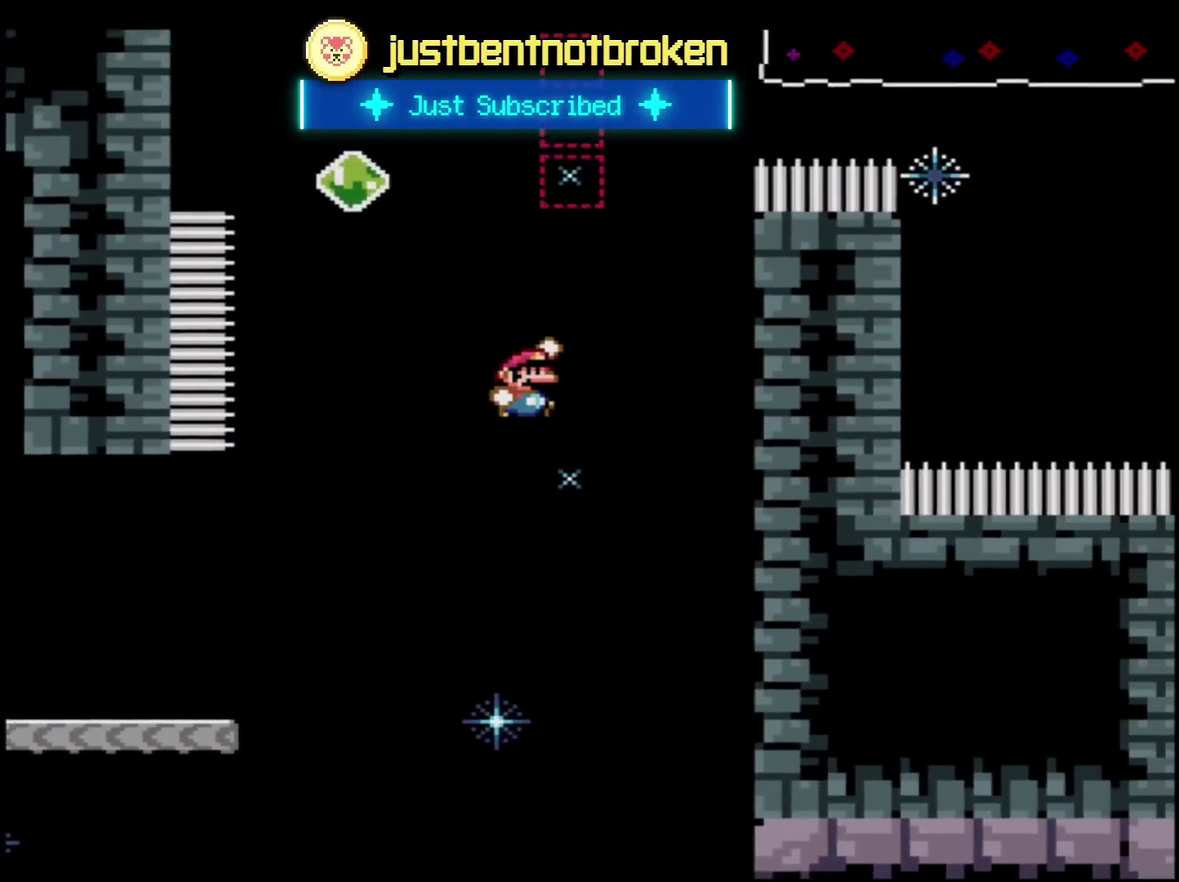
{"buttons": ["B", "Y", "DPAD_UP", "DPAD_RIGHT"], "events": [[150, "DPAD_RIGHT", "down"], [150, "DPAD_UP", "down"], [233, "B", "up"], [333, "B", "down"]]}
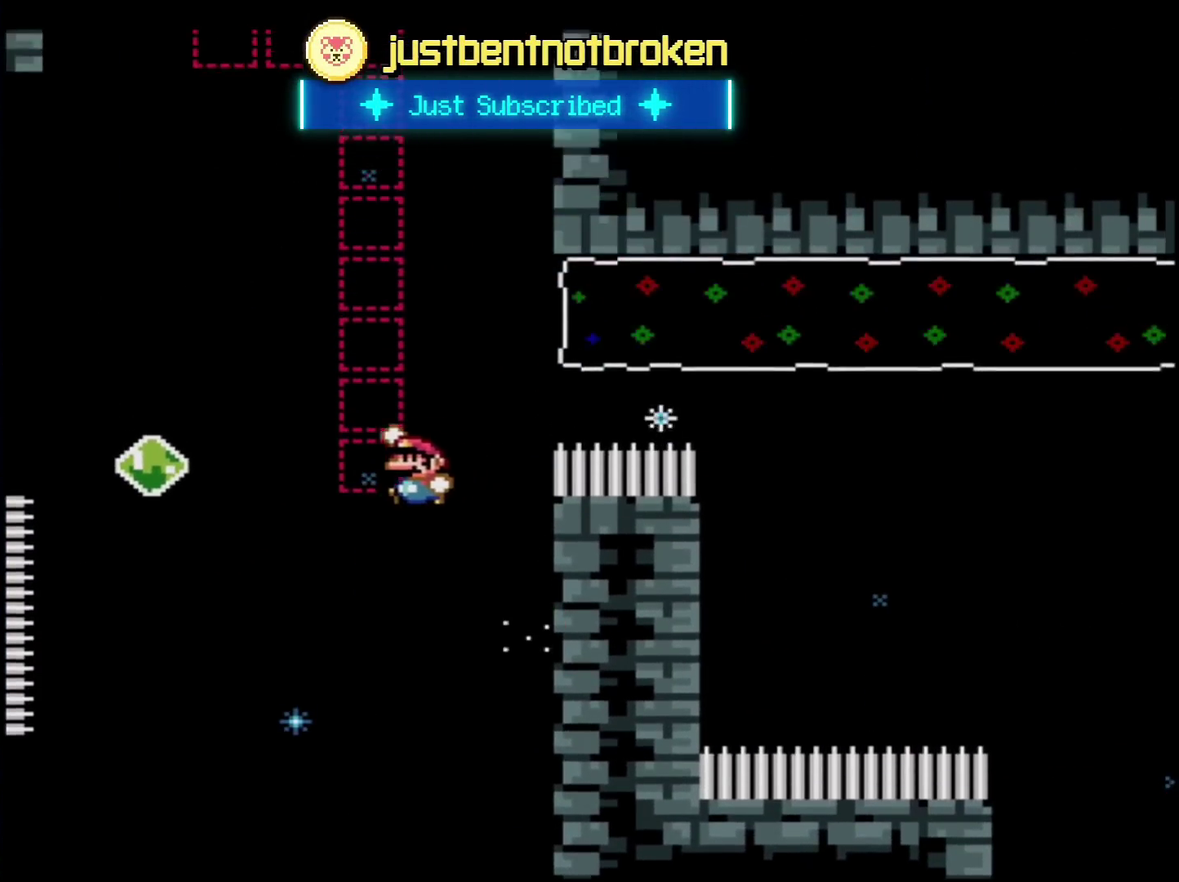
{"buttons": ["B", "Y"], "events": [[117, "R1", "down"], [201, "DPAD_RIGHT", "up"], [201, "DPAD_UP", "up"], [234, "R1", "up"]]}
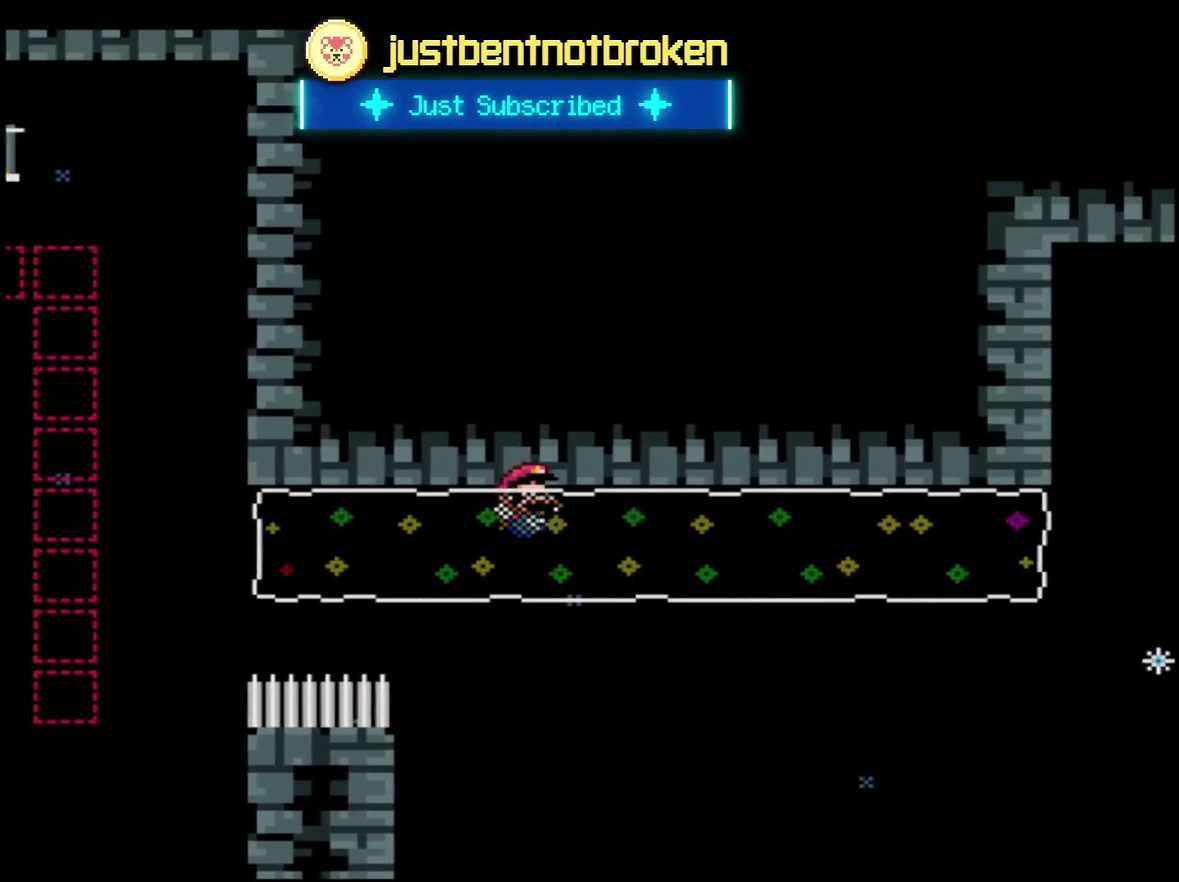
{"buttons": ["B", "Y"], "events": []}
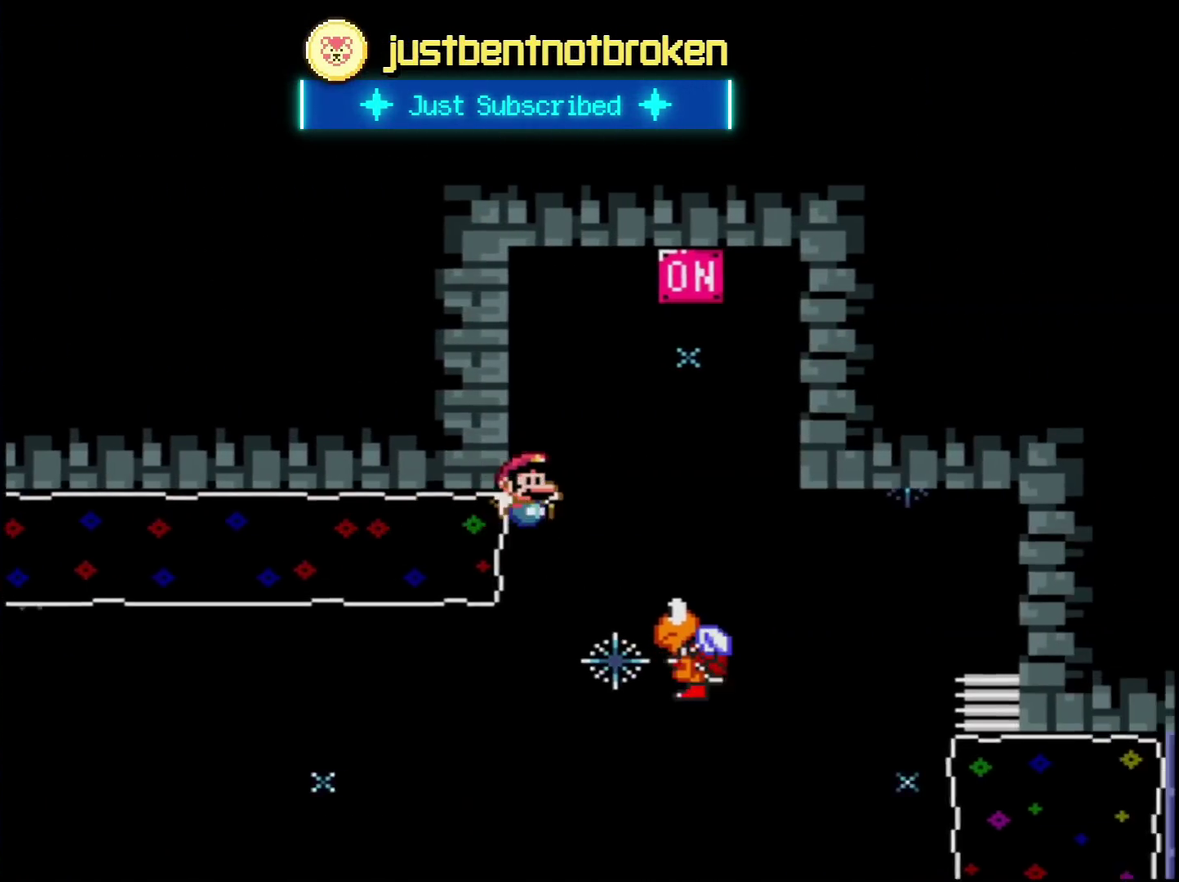
{"buttons": ["B", "Y"], "events": []}